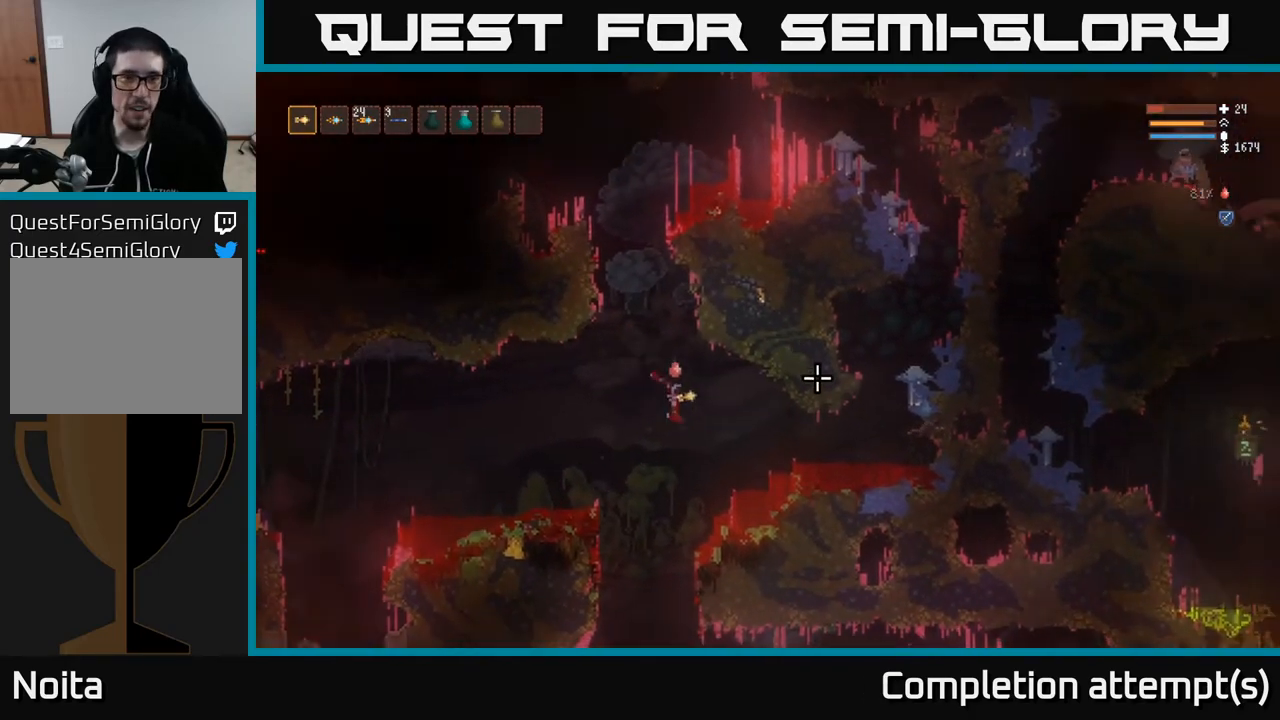
Gameplay with a controller (Xbox layout); each line is a JSON object with the inputs held at the frame after it. "events" lists button and stick changes between this image and that frame as [ms after this image, input, new state], when the widget could be followed in between.
{"buttons": [], "left_stick": "left", "right_stick": "right", "events": [[183, "L2", "down"], [217, "left_stick", "left"], [233, "R2", "down"], [300, "R2", "up"], [467, "L2", "up"]]}
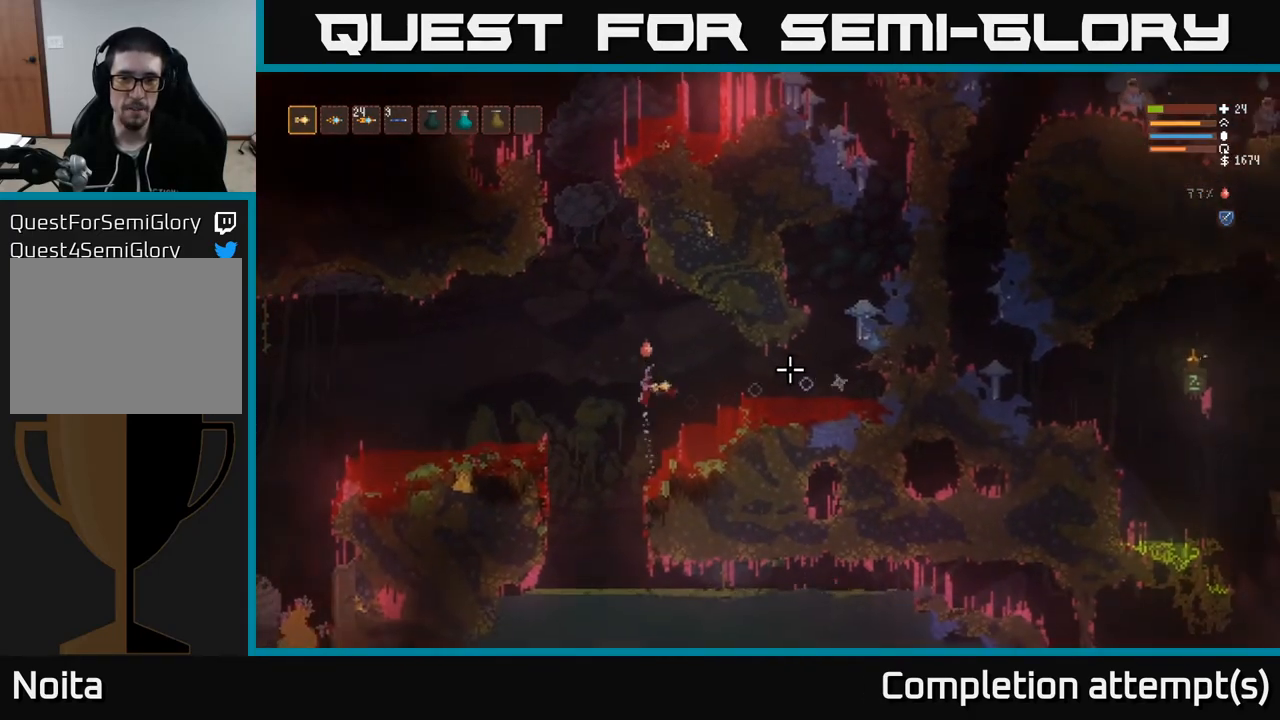
{"buttons": ["L2"], "left_stick": "right", "right_stick": "right", "events": [[200, "left_stick", "center"], [283, "left_stick", "right"], [417, "L2", "down"]]}
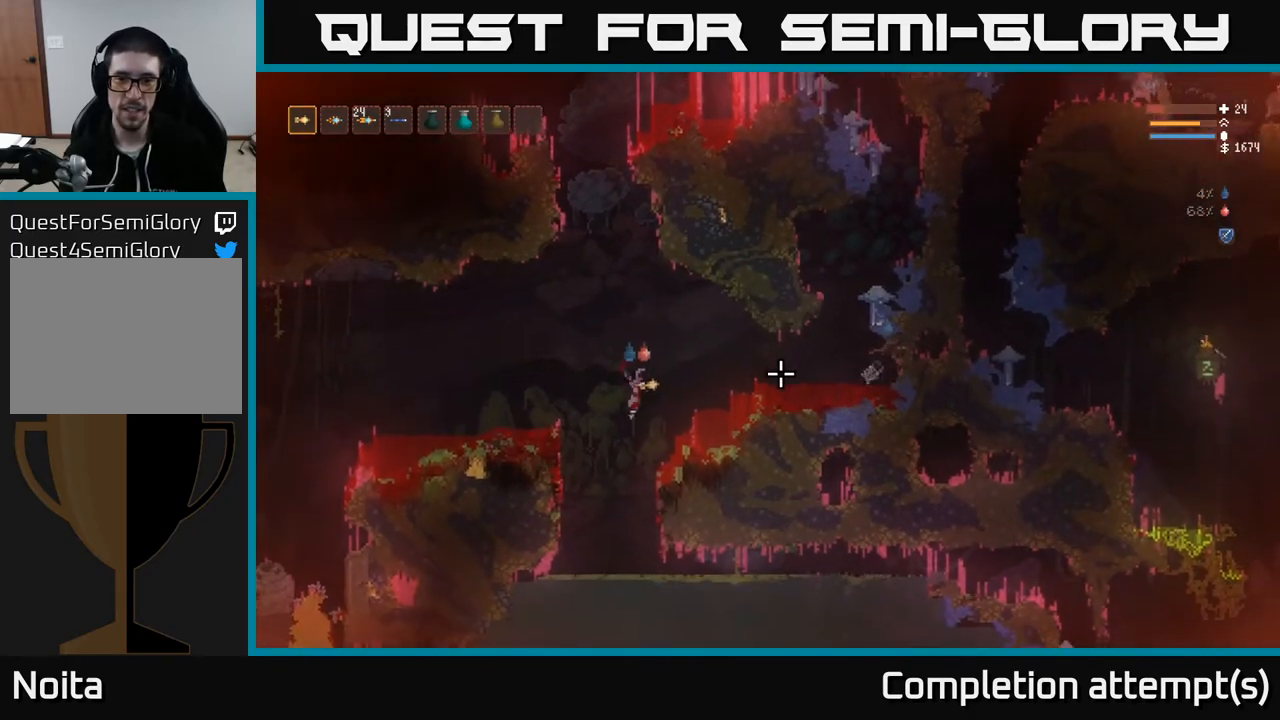
{"buttons": ["L2"], "left_stick": "right", "right_stick": "right", "events": [[83, "L2", "up"], [117, "R2", "down"], [150, "left_stick", "left"], [200, "R2", "up"], [417, "left_stick", "center"], [467, "L2", "down"], [467, "left_stick", "right"]]}
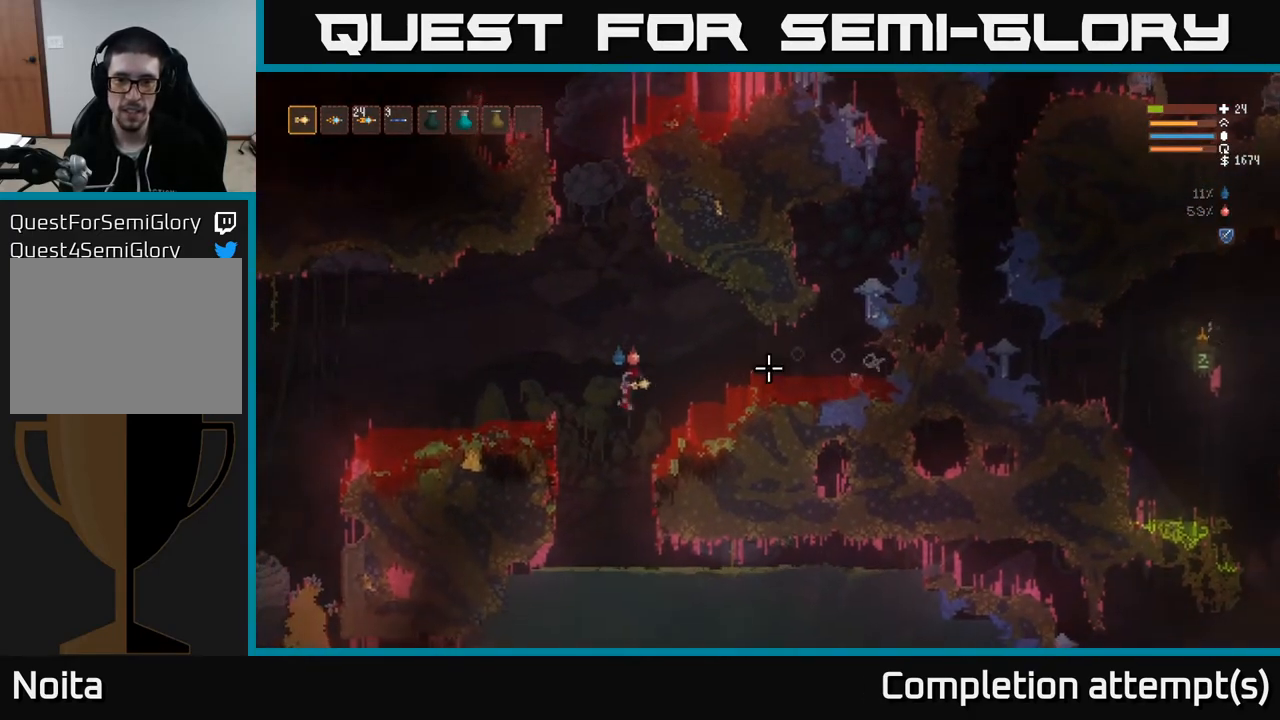
{"buttons": [], "left_stick": "right", "right_stick": "right", "events": [[200, "L2", "up"]]}
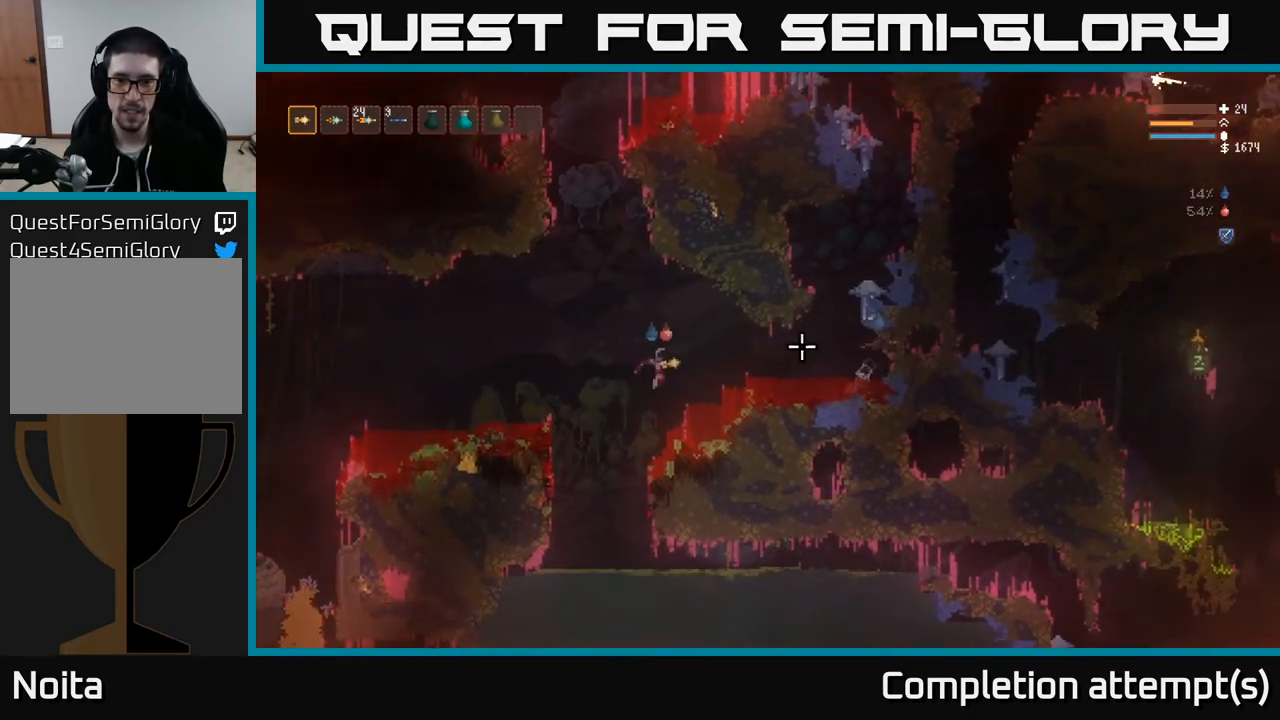
{"buttons": ["L2"], "left_stick": "right", "right_stick": "right", "events": [[67, "R2", "down"], [67, "left_stick", "left"], [133, "L2", "down"], [150, "R2", "up"], [267, "left_stick", "center"], [283, "L2", "up"], [333, "left_stick", "right"], [500, "L2", "down"]]}
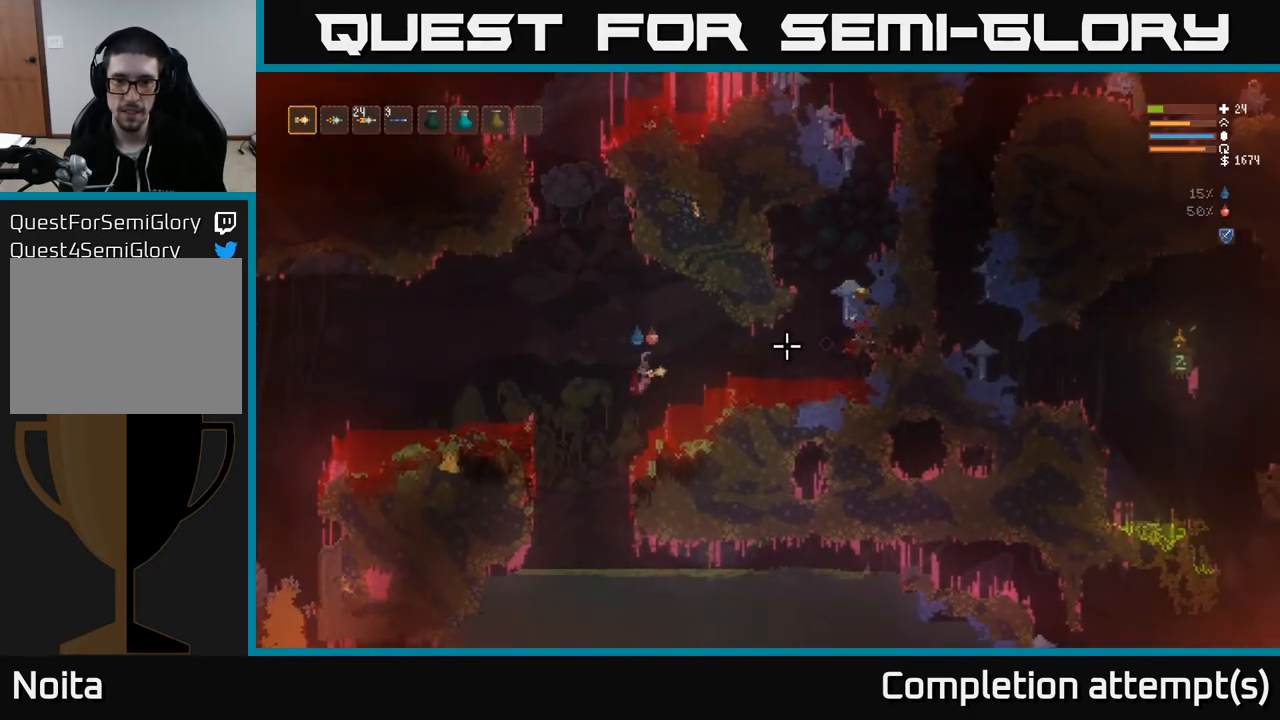
{"buttons": [], "left_stick": "right", "right_stick": "right", "events": [[150, "L2", "up"]]}
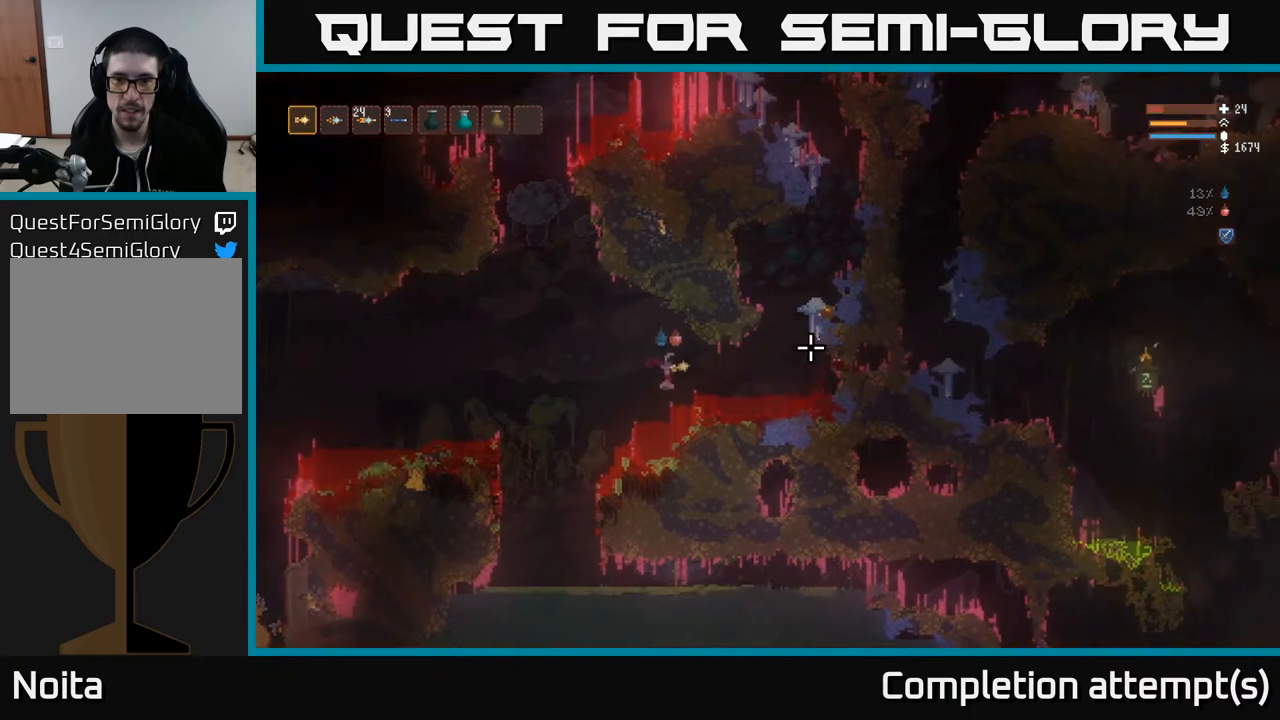
{"buttons": ["L2"], "left_stick": "right", "right_stick": "right", "events": [[17, "L2", "down"], [117, "L2", "up"], [383, "L2", "down"]]}
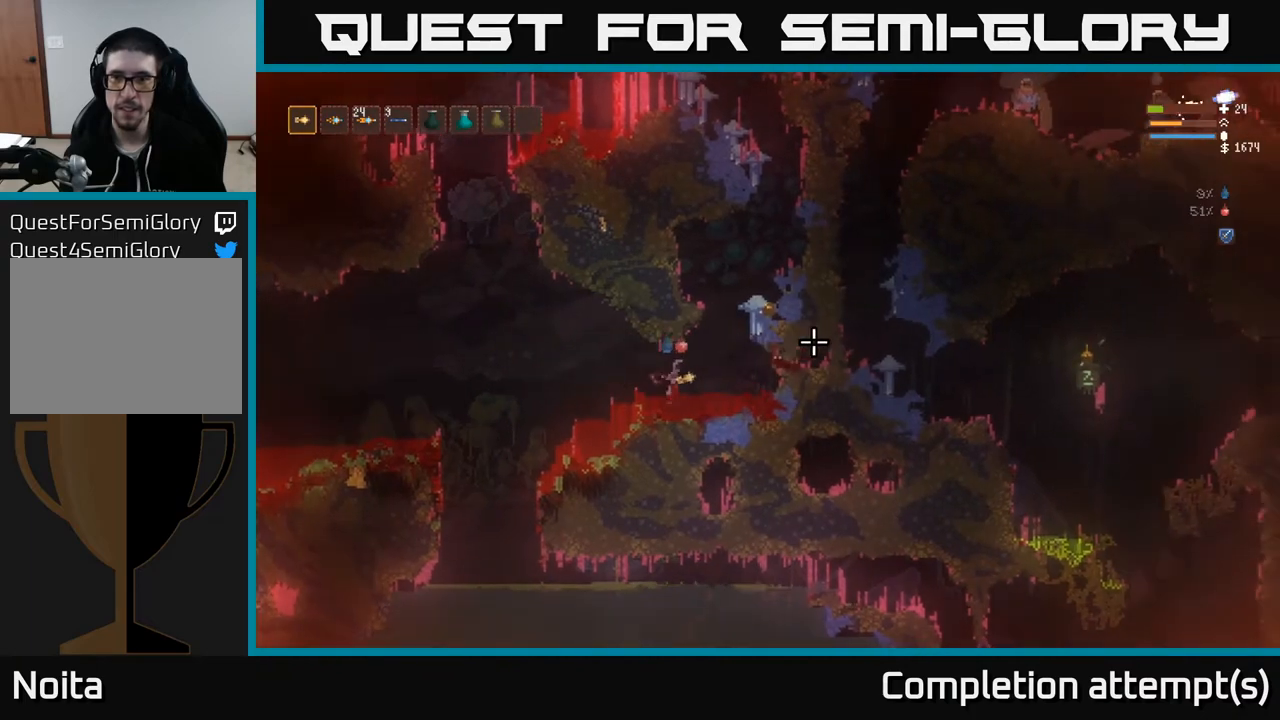
{"buttons": ["L2"], "left_stick": "center", "right_stick": "right", "events": [[500, "left_stick", "center"]]}
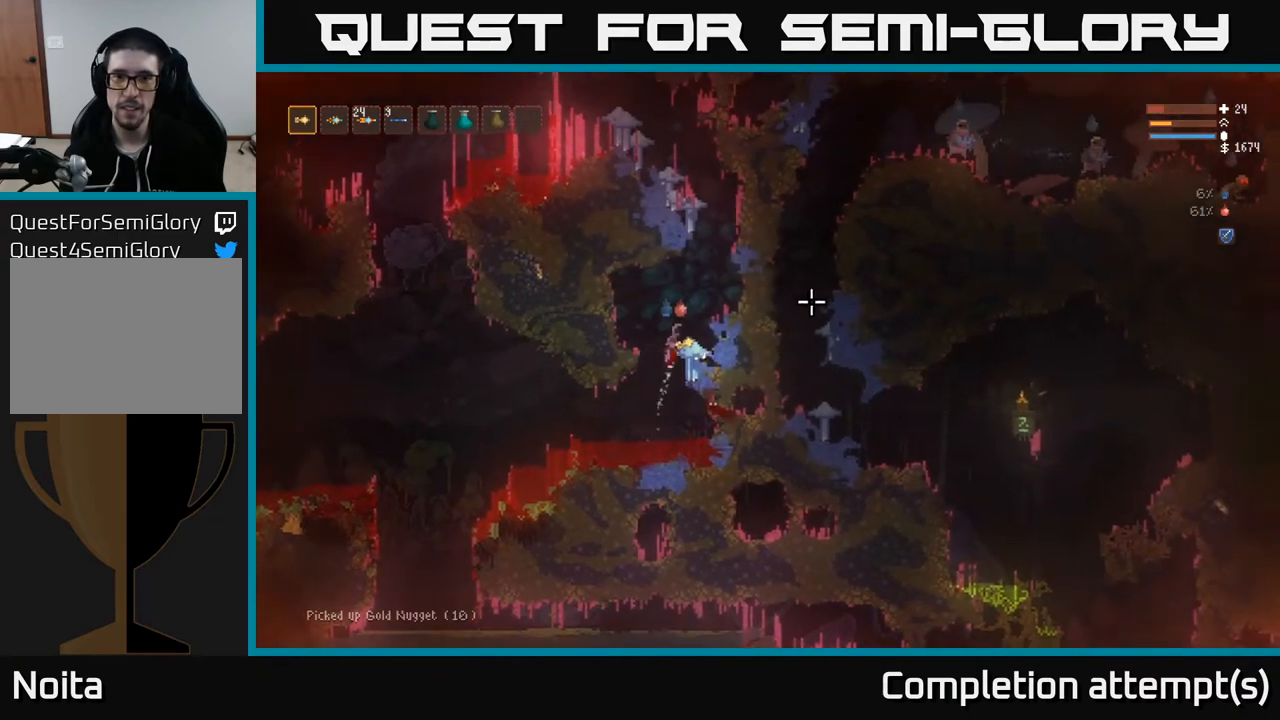
{"buttons": [], "left_stick": "center", "right_stick": "up-right", "events": [[50, "left_stick", "right"], [117, "L2", "up"], [300, "left_stick", "center"], [367, "right_stick", "up-right"]]}
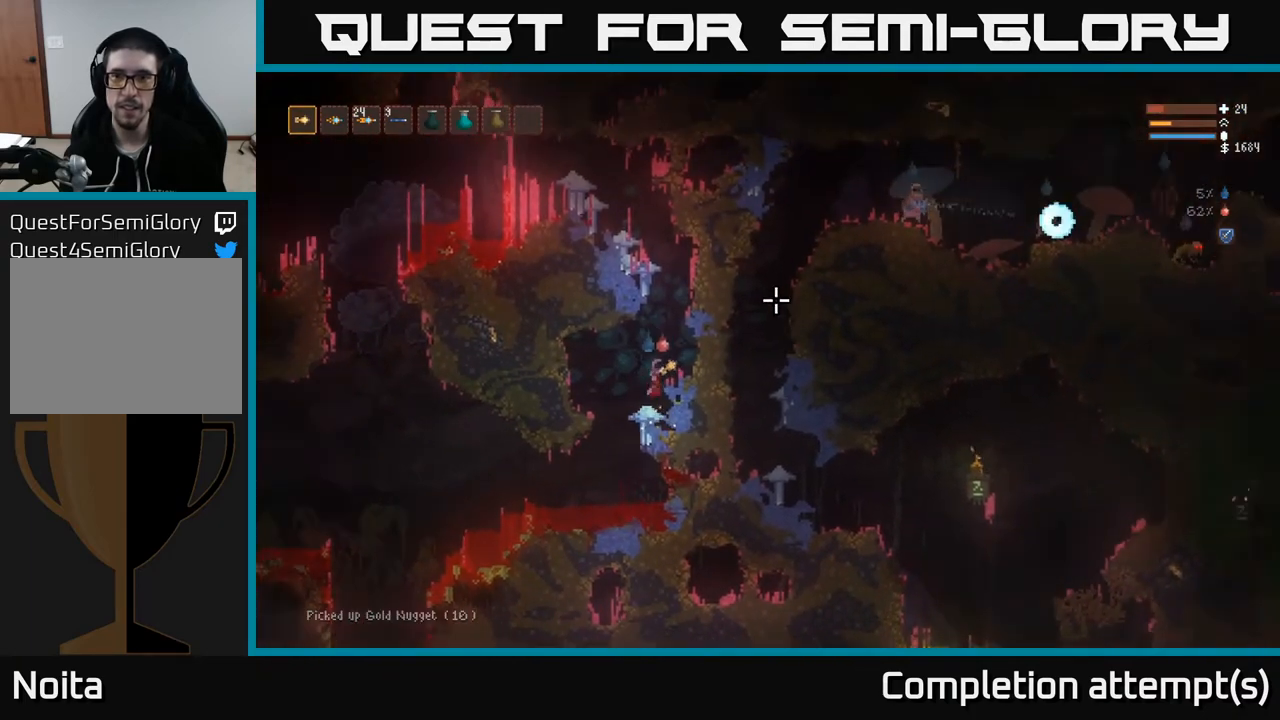
{"buttons": ["L2"], "left_stick": "center", "right_stick": "up-right", "events": [[433, "L2", "down"]]}
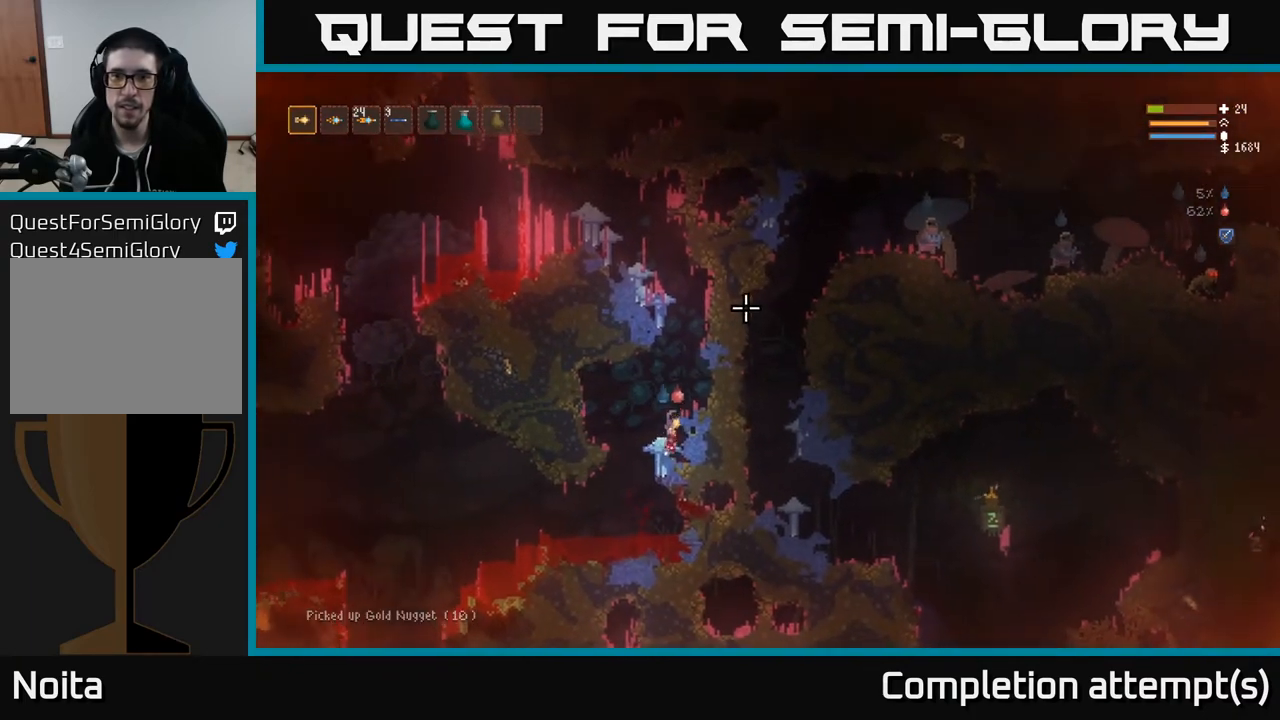
{"buttons": ["L2"], "left_stick": "center", "right_stick": "up-right", "events": [[400, "L2", "up"], [483, "L2", "down"]]}
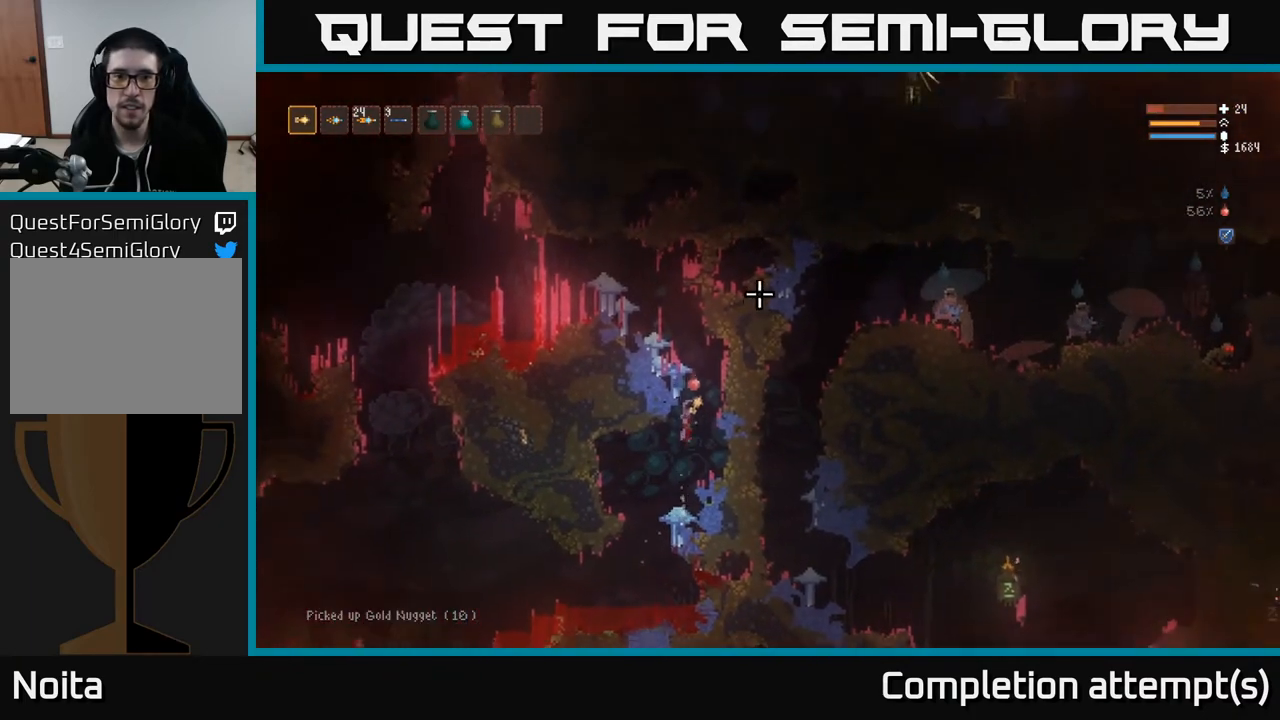
{"buttons": ["L2"], "left_stick": "left", "right_stick": "up-left", "events": [[200, "right_stick", "up"], [283, "left_stick", "left"], [400, "right_stick", "up-left"]]}
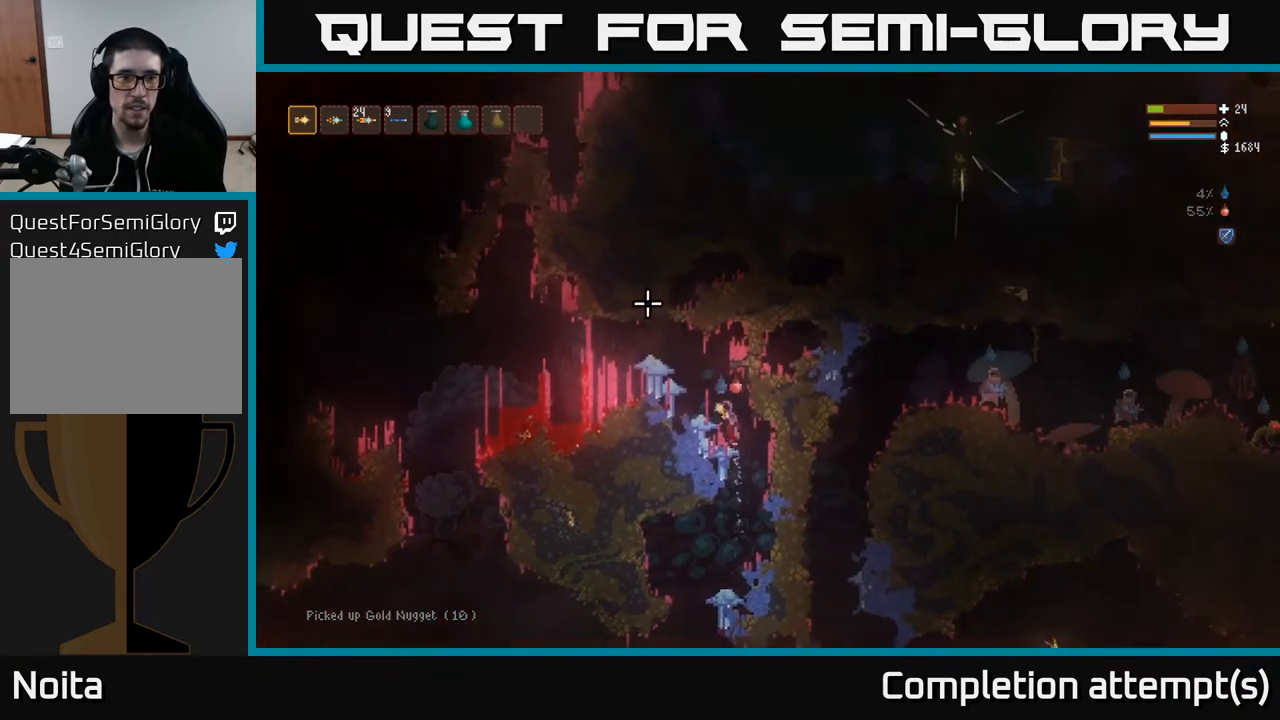
{"buttons": [], "left_stick": "left", "right_stick": "left", "events": [[200, "L2", "up"], [300, "right_stick", "left"]]}
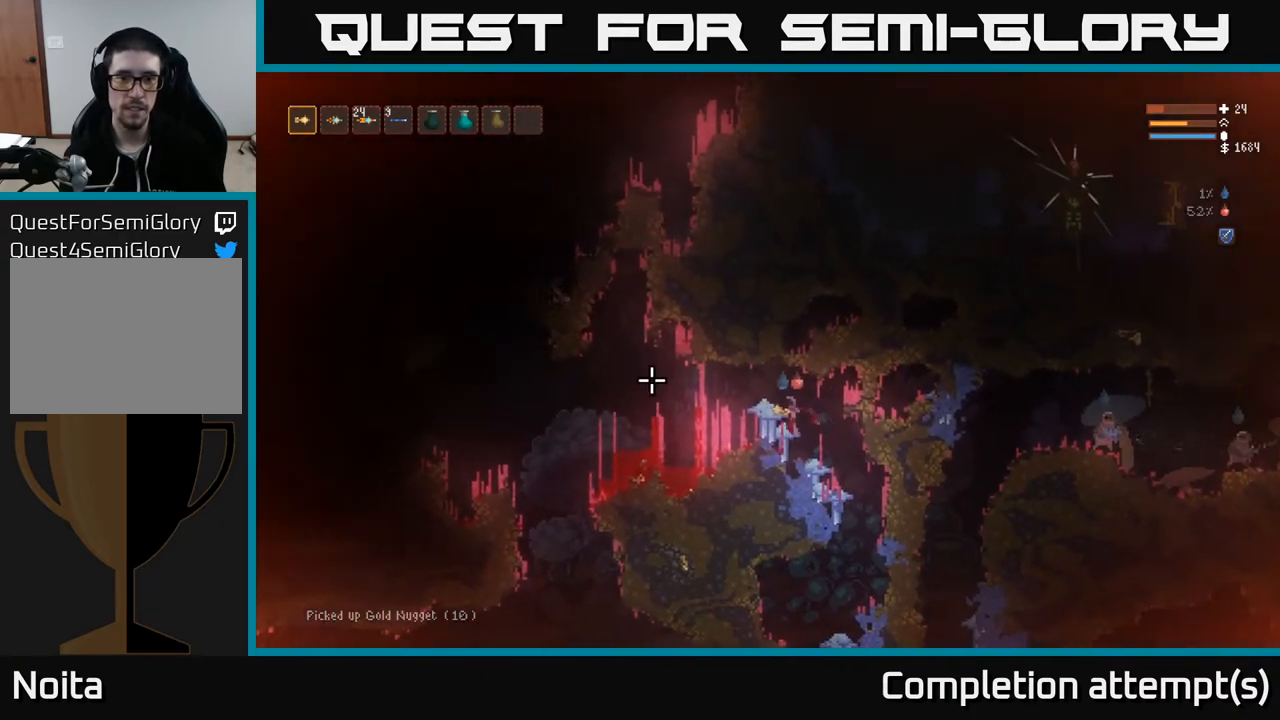
{"buttons": [], "left_stick": "left", "right_stick": "left", "events": [[300, "L2", "down"], [417, "L2", "up"]]}
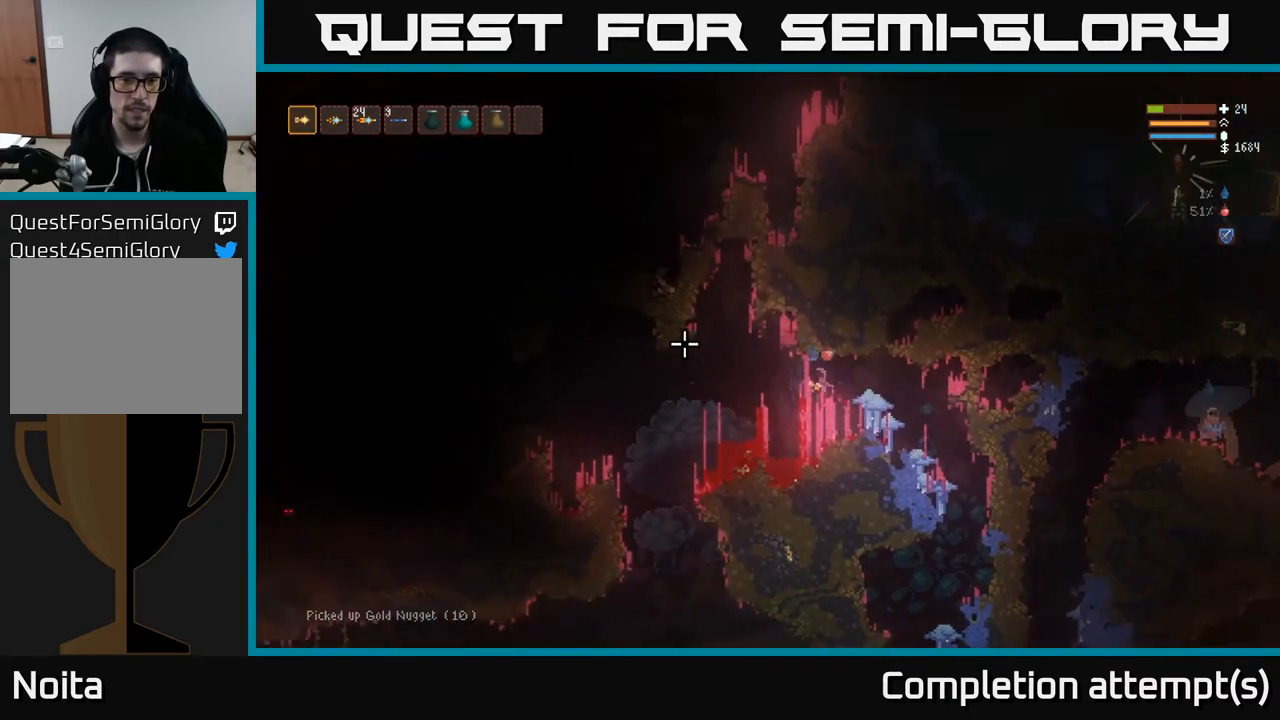
{"buttons": [], "left_stick": "left", "right_stick": "left", "events": []}
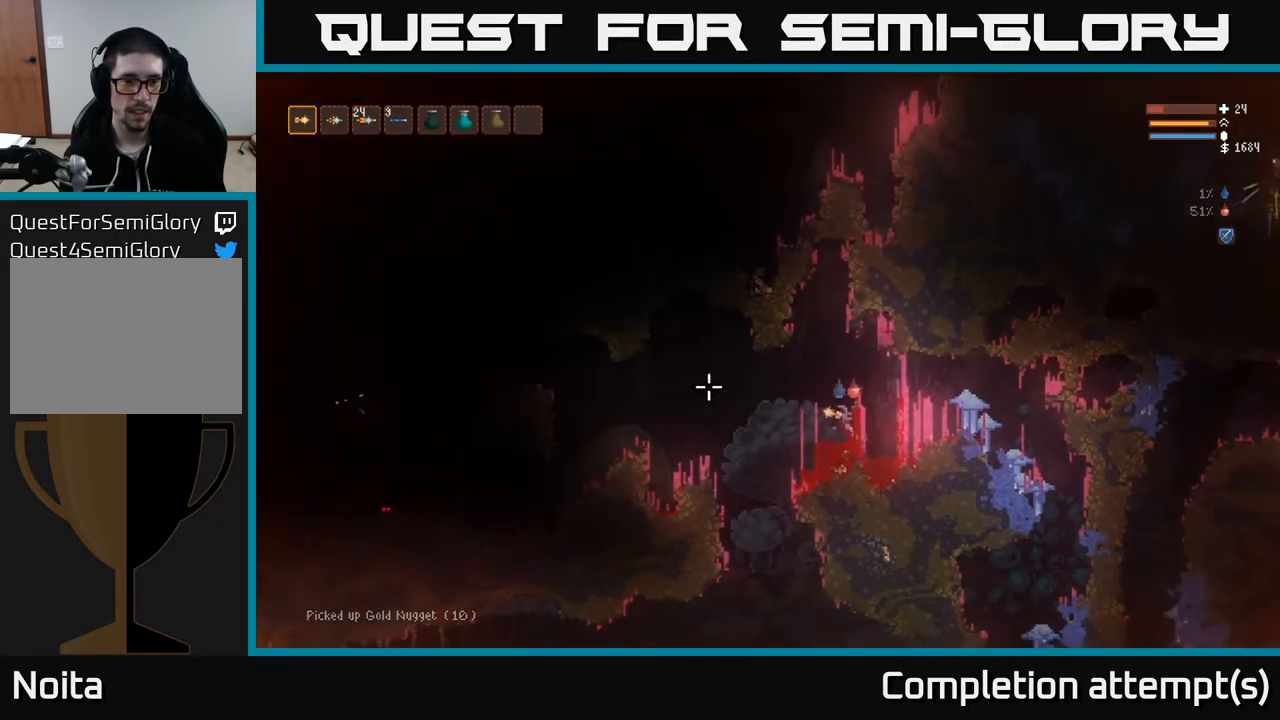
{"buttons": [], "left_stick": "left", "right_stick": "left", "events": [[150, "L2", "down"], [267, "L2", "up"]]}
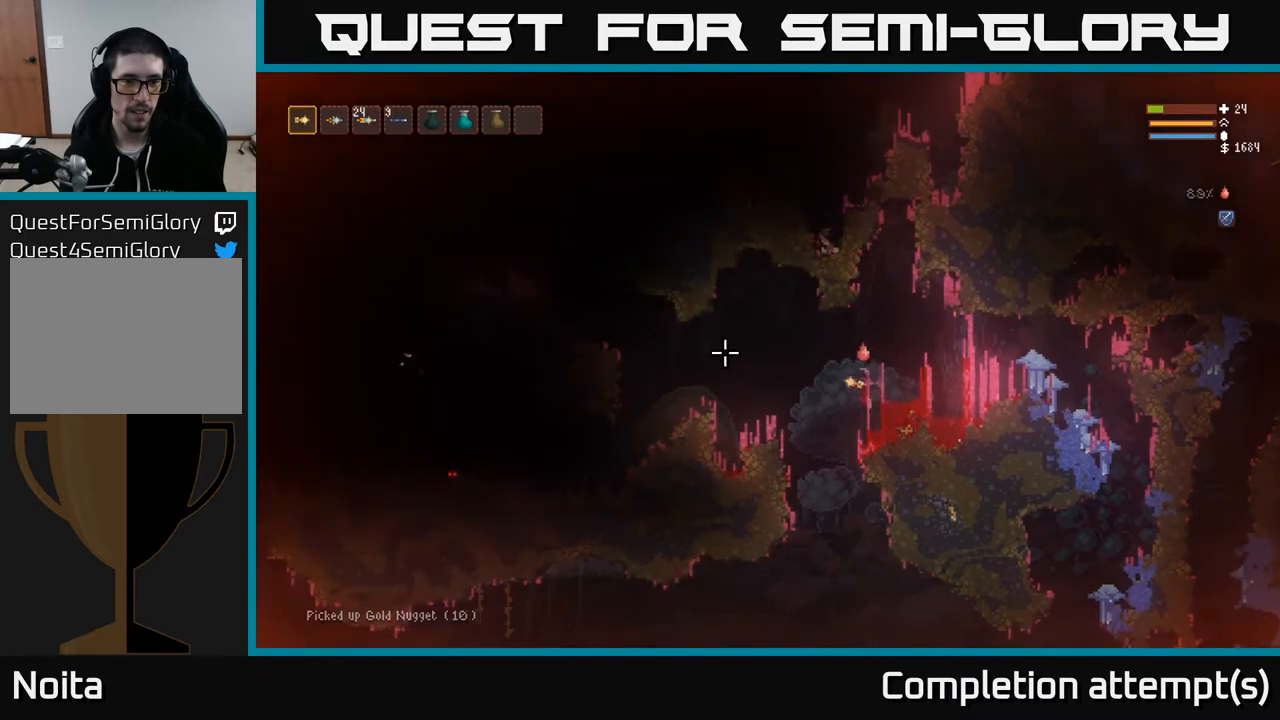
{"buttons": [], "left_stick": "left", "right_stick": "left", "events": [[217, "L2", "down"], [383, "L2", "up"]]}
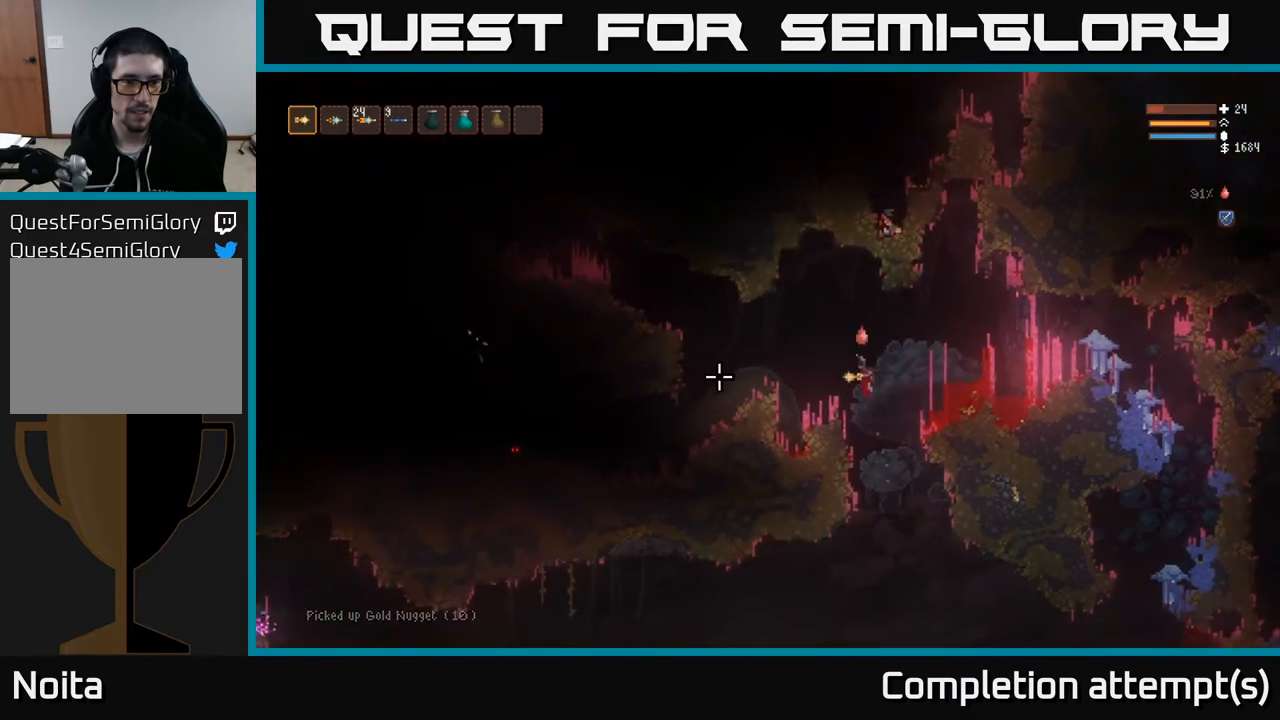
{"buttons": [], "left_stick": "left", "right_stick": "left", "events": [[250, "L2", "down"], [383, "L2", "up"]]}
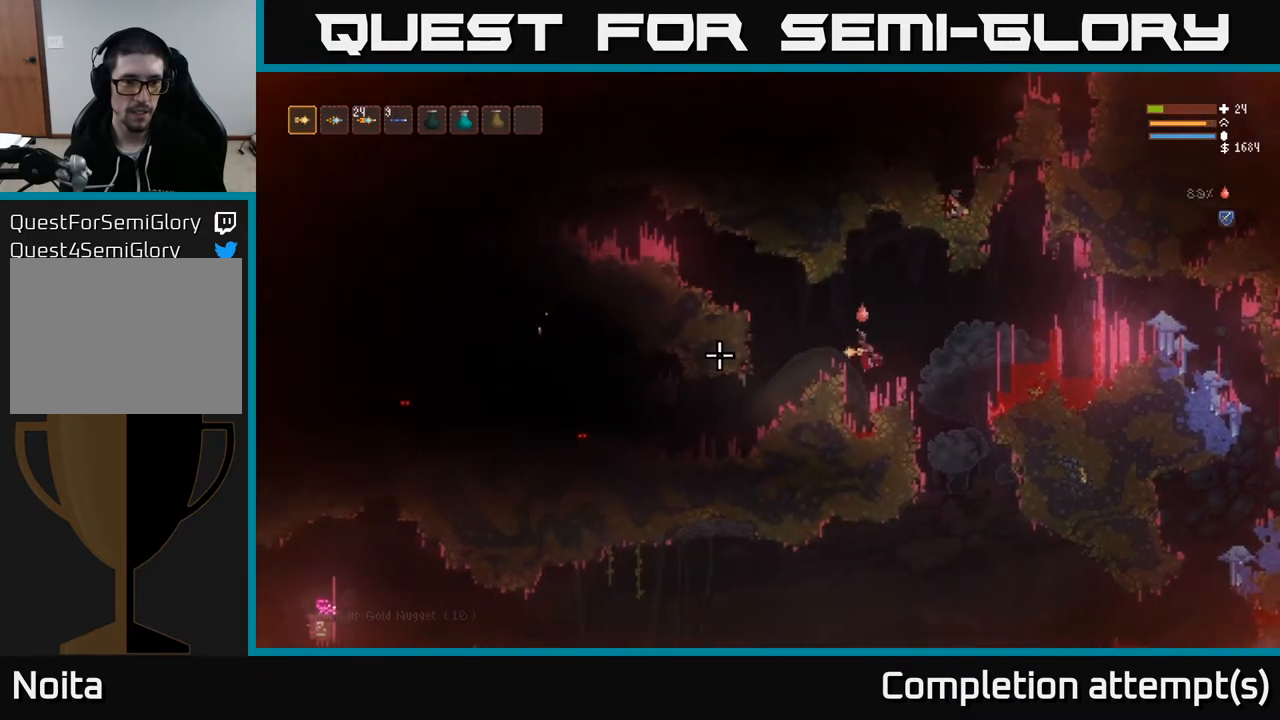
{"buttons": [], "left_stick": "left", "right_stick": "left", "events": []}
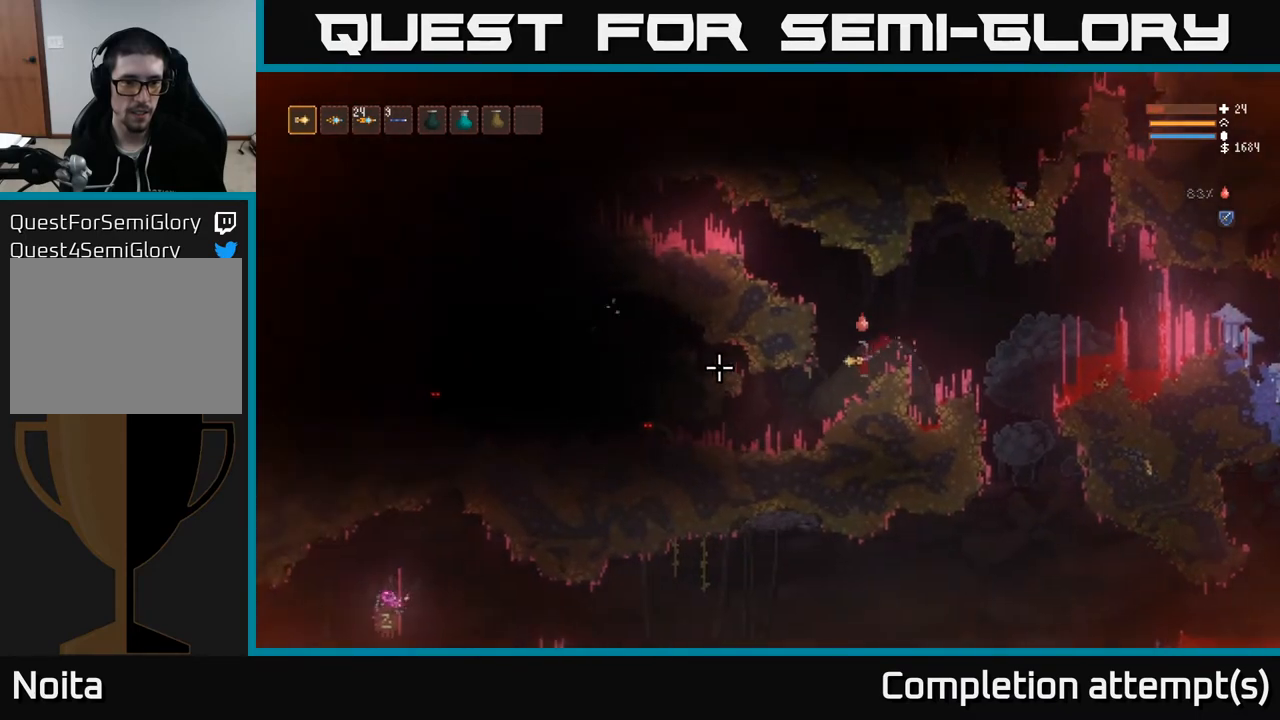
{"buttons": [], "left_stick": "center", "right_stick": "left", "events": [[200, "left_stick", "center"]]}
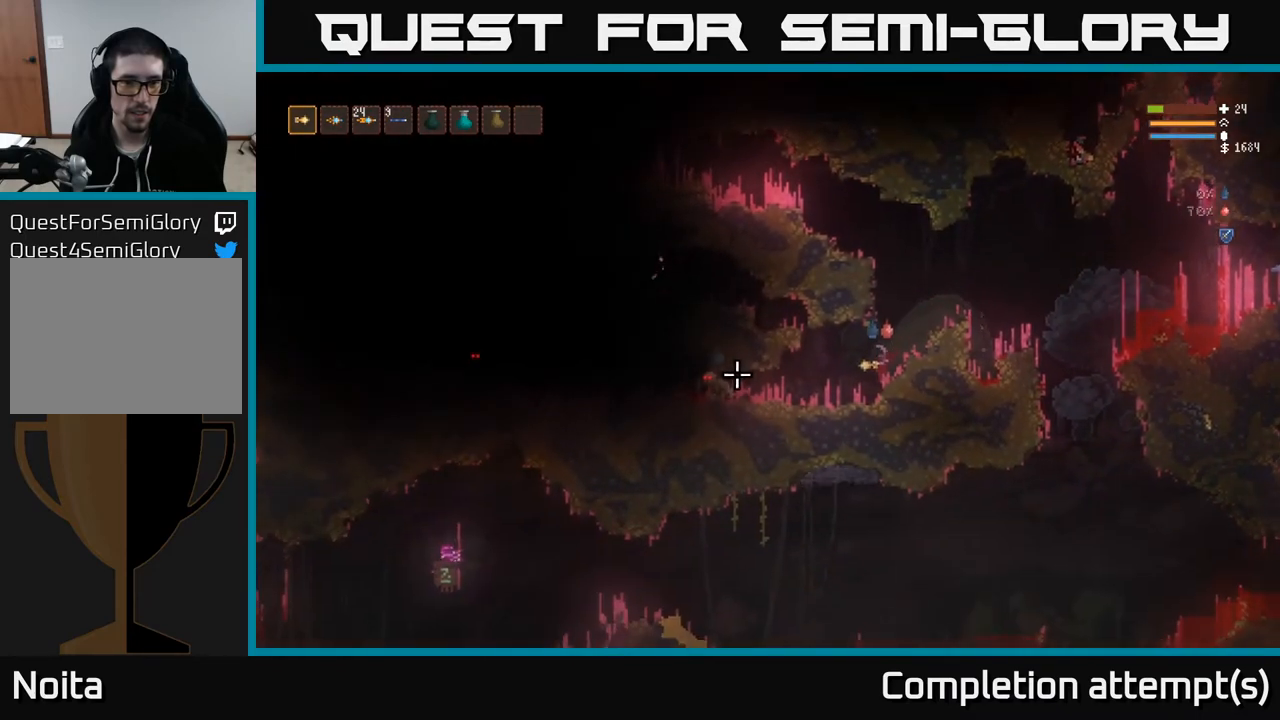
{"buttons": [], "left_stick": "left", "right_stick": "left", "events": [[150, "R1", "down"], [250, "R1", "up"], [250, "left_stick", "left"]]}
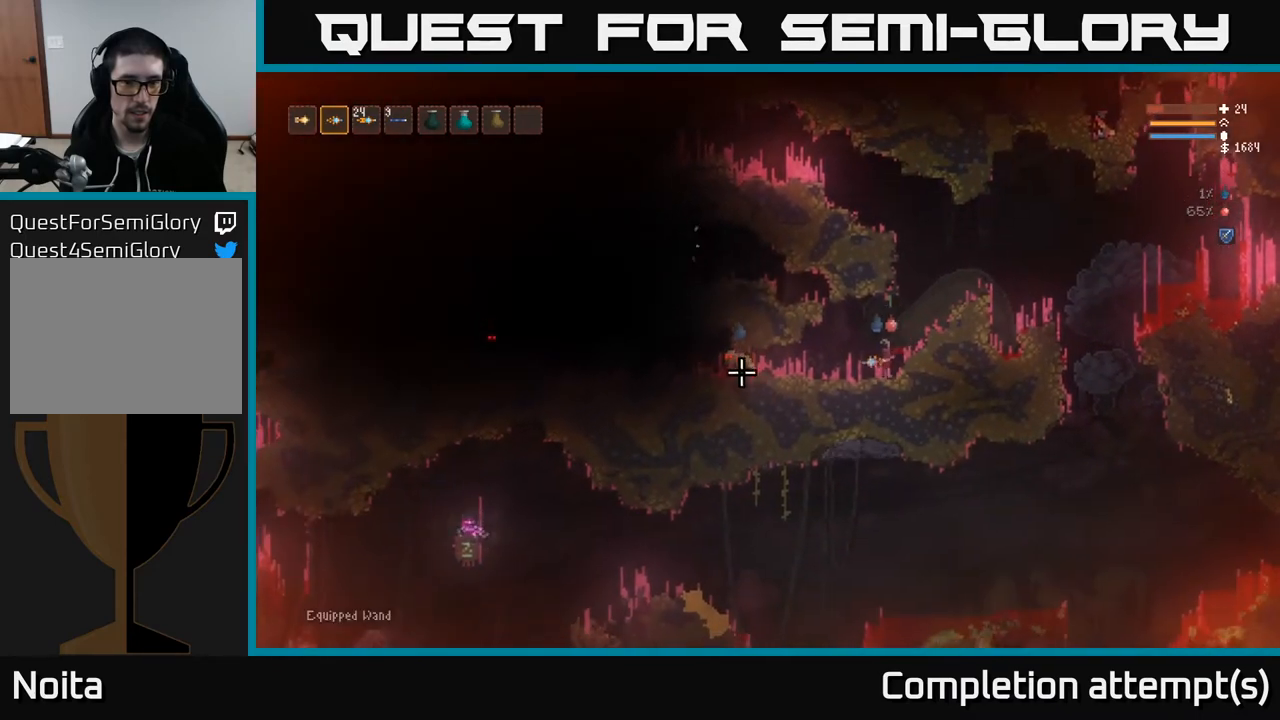
{"buttons": ["R2"], "left_stick": "center", "right_stick": "left", "events": [[50, "left_stick", "center"], [133, "R2", "down"]]}
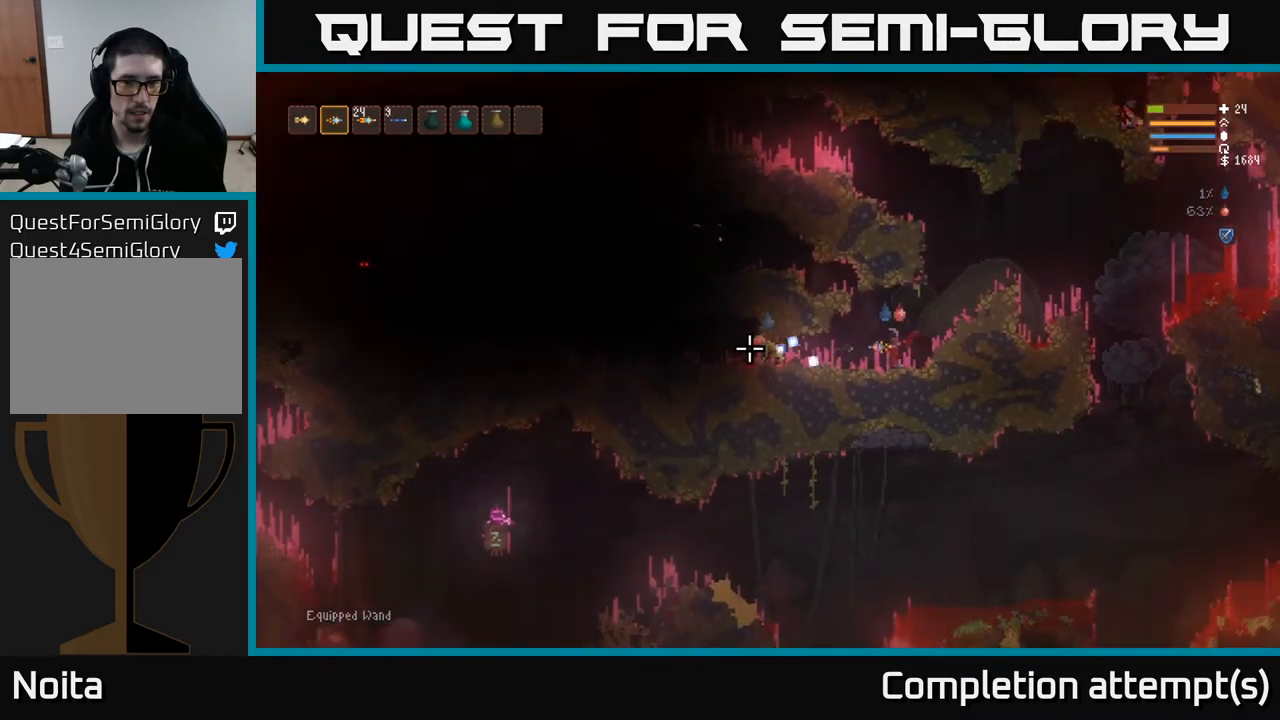
{"buttons": ["R2"], "left_stick": "center", "right_stick": "left", "events": [[17, "R2", "up"], [117, "left_stick", "left"], [433, "R2", "down"], [450, "left_stick", "center"]]}
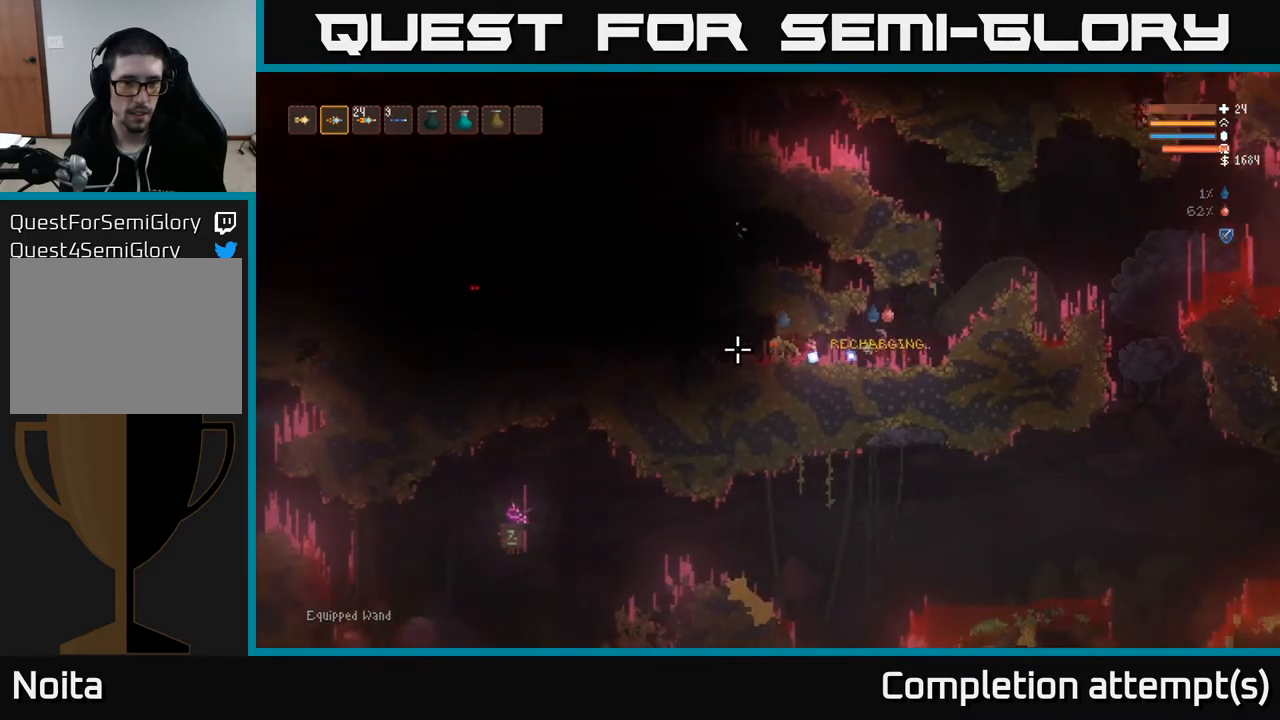
{"buttons": [], "left_stick": "left", "right_stick": "left", "events": [[217, "R2", "up"], [300, "left_stick", "left"]]}
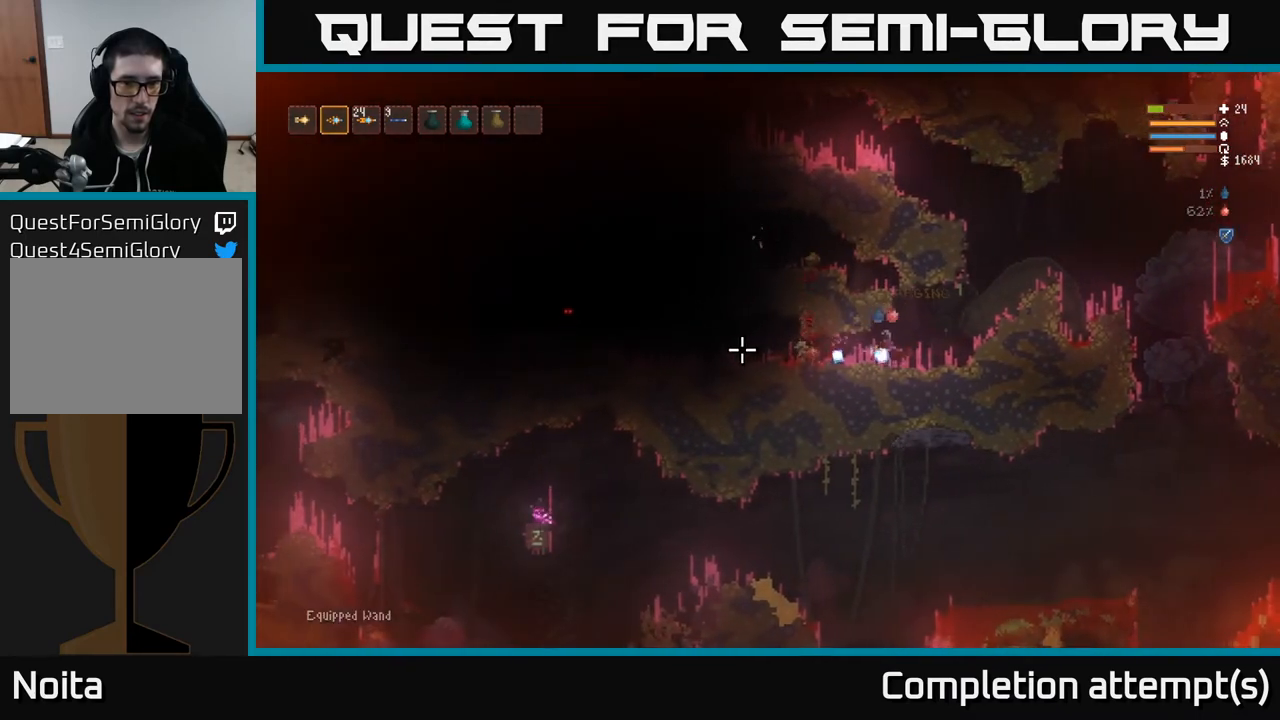
{"buttons": [], "left_stick": "left", "right_stick": "left", "events": []}
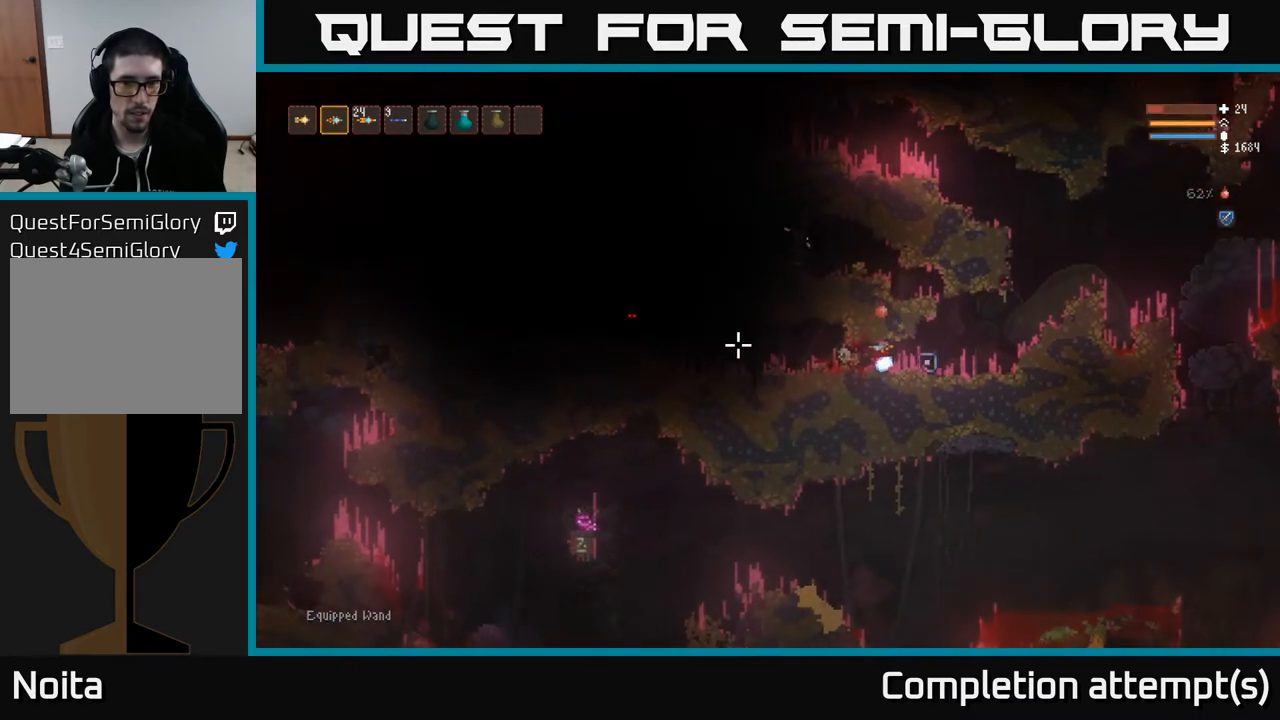
{"buttons": [], "left_stick": "right", "right_stick": "left", "events": [[150, "left_stick", "center"], [233, "left_stick", "right"]]}
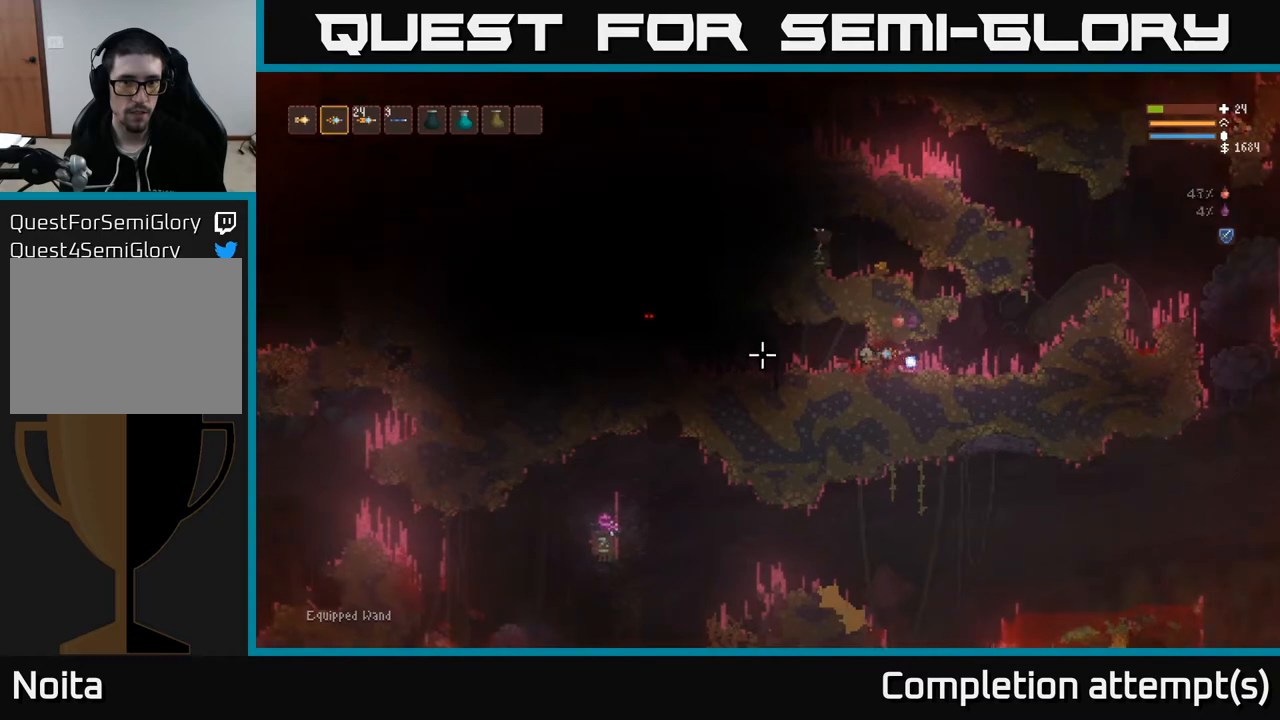
{"buttons": [], "left_stick": "left", "right_stick": "left", "events": [[333, "left_stick", "left"]]}
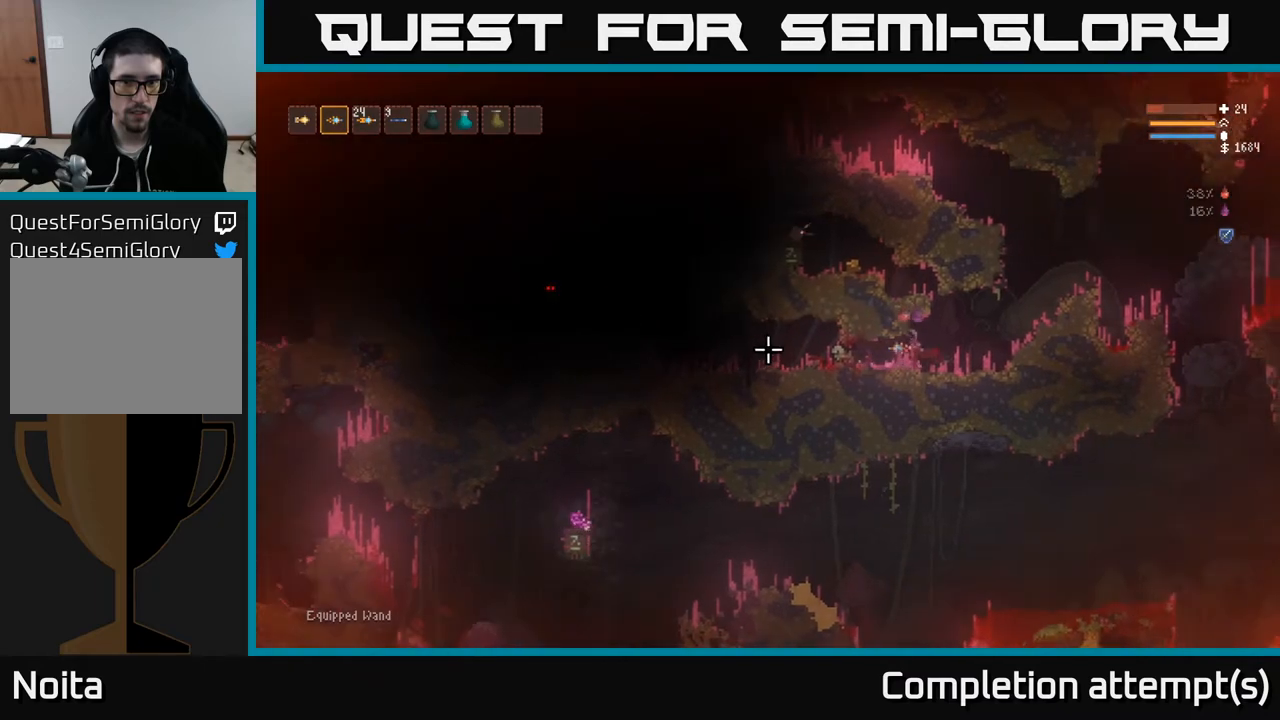
{"buttons": [], "left_stick": "left", "right_stick": "left", "events": []}